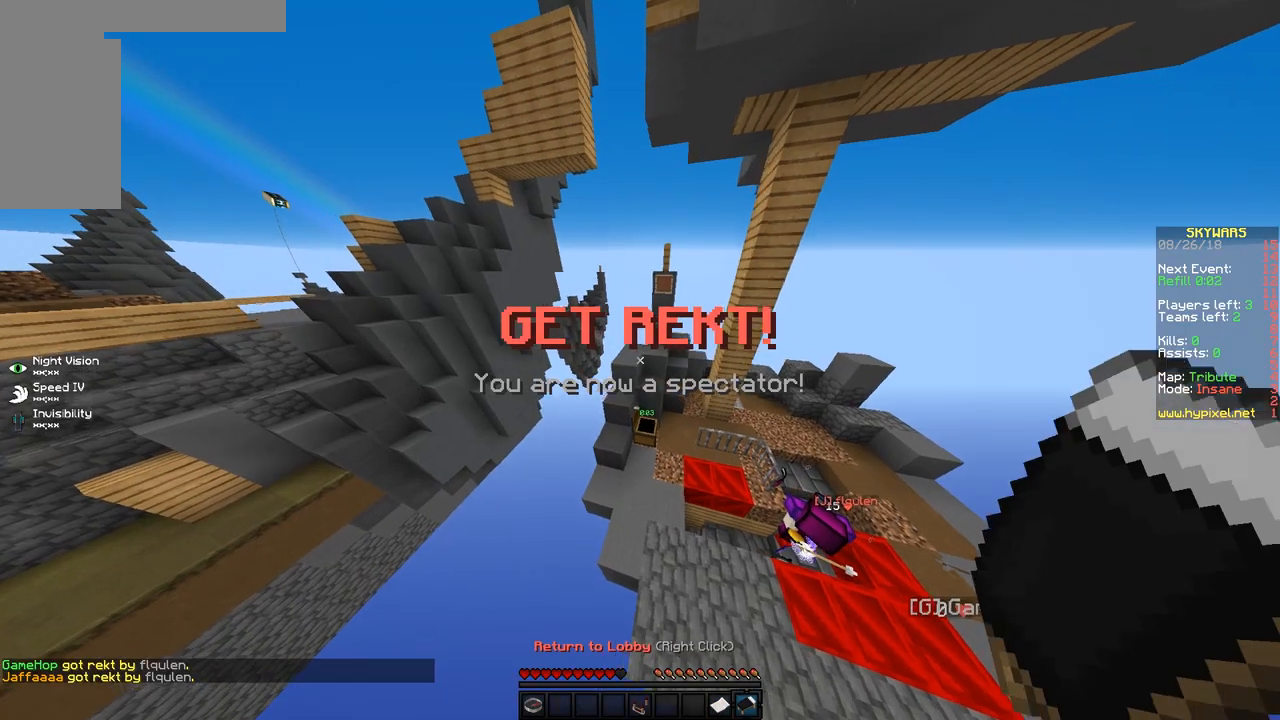
Gameplay with keyboard and mouse; each line is a JSON object with the keys and mouse buttons held at the frame after it. "events" lists presses ("down") and releases ("up") of "a", "d", "s", "space", "w", "mouse_left" and "mouse_right" between this image and that frame as [ms after this image, input, new state], when the widget could be followed in between. "mouse_left", "mouse_right" = the "left", "right" buttons of the "mouse" list. No other keys are recorded. Fast repeated clicks can show as one long hold. Mouse movement is not recorded.
{"keys": ["d", "space", "w"], "mouse": [], "events": [[250, "w", "down"]]}
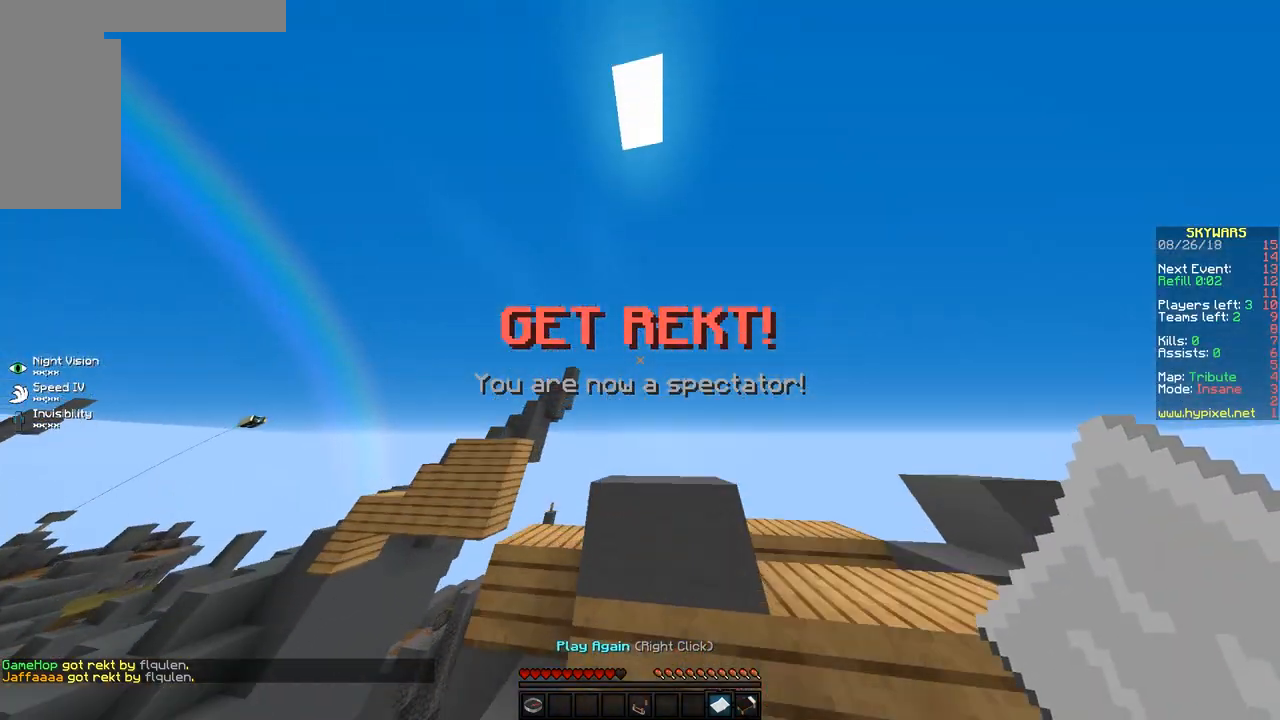
{"keys": ["d", "s", "space"], "mouse": [], "events": [[200, "w", "up"], [450, "s", "down"]]}
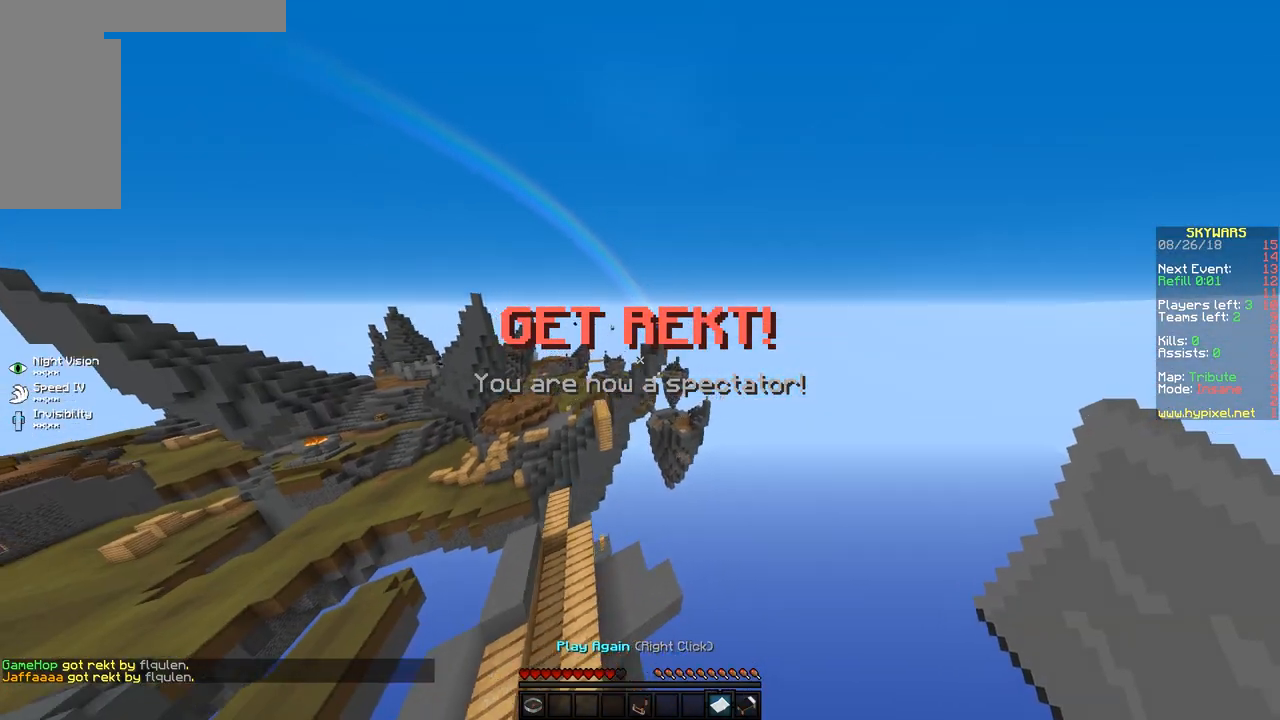
{"keys": ["a", "space", "w"], "mouse": [], "events": [[50, "d", "up"], [100, "a", "down"], [200, "s", "up"], [350, "w", "down"]]}
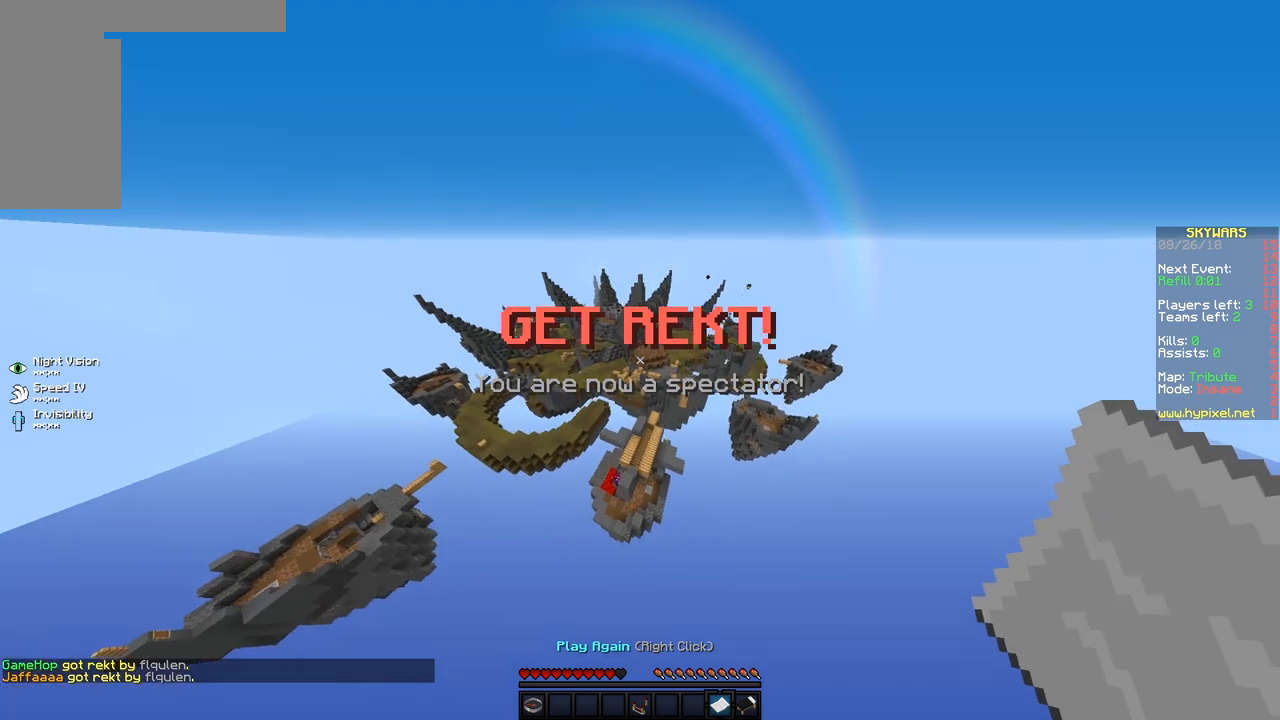
{"keys": ["space", "w"], "mouse": [], "events": [[150, "a", "up"]]}
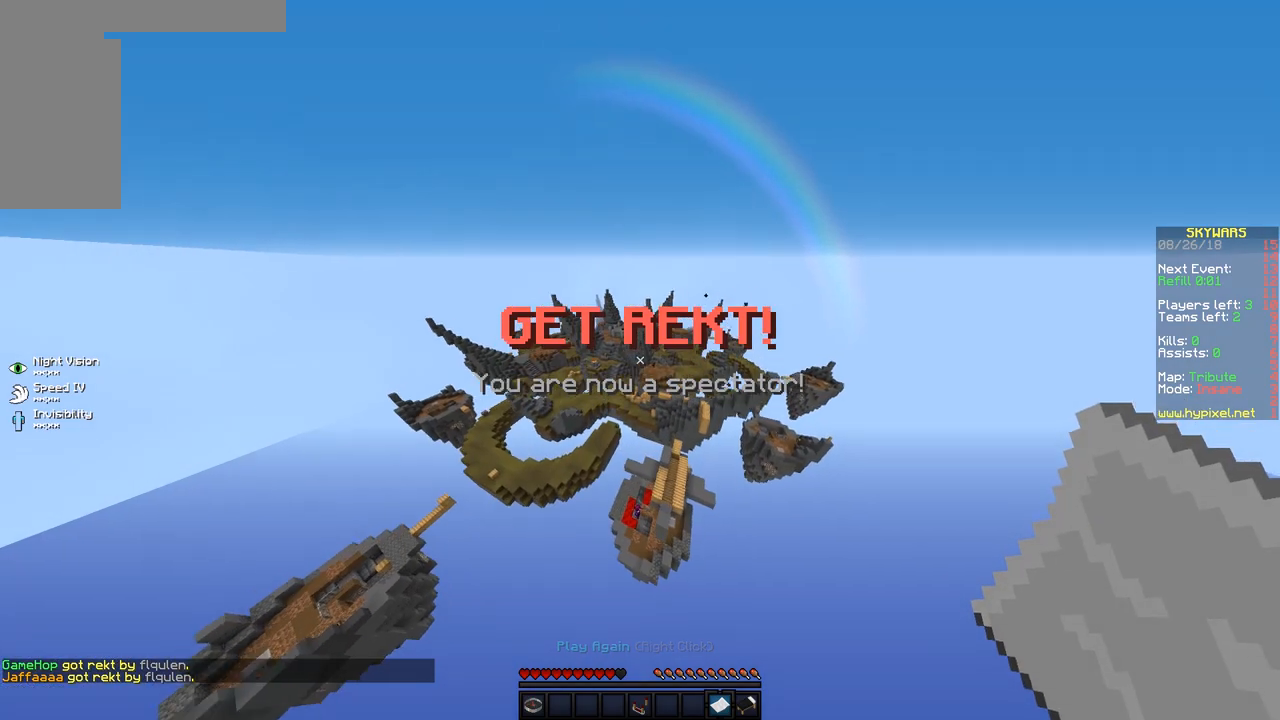
{"keys": ["d", "w"], "mouse": [], "events": [[50, "d", "down"], [300, "space", "up"]]}
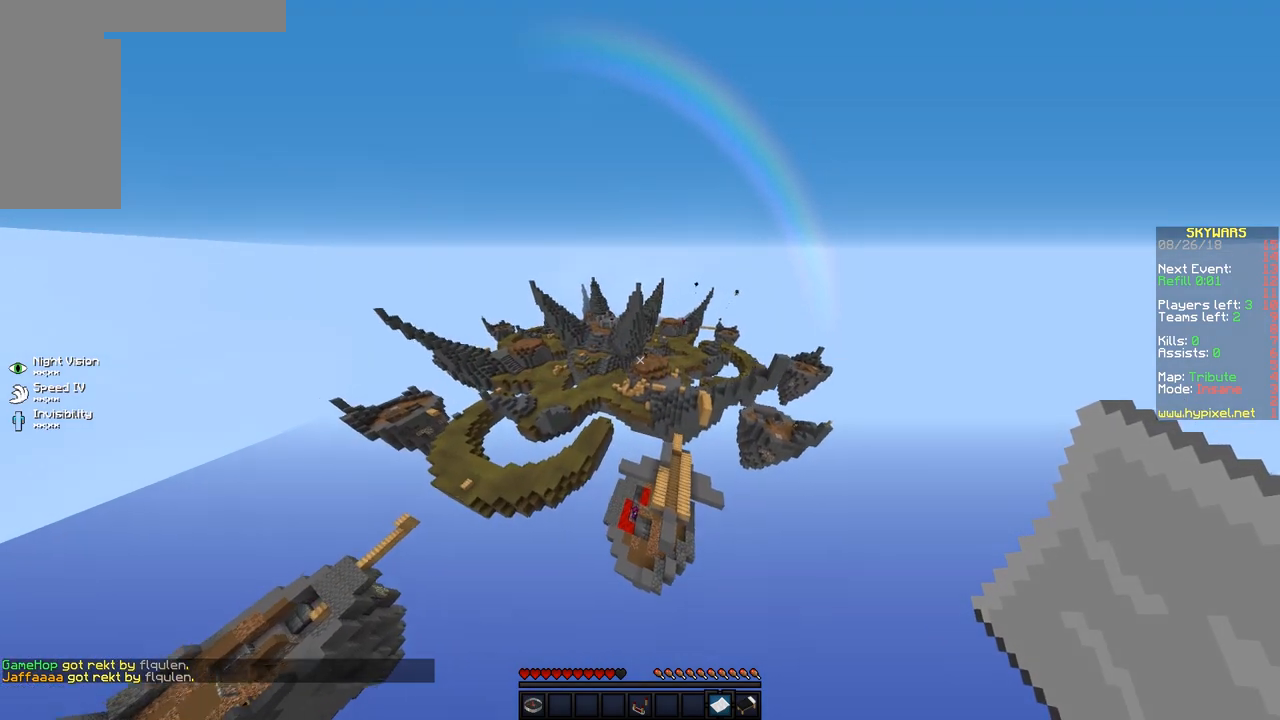
{"keys": ["d"], "mouse": [], "events": [[400, "w", "up"]]}
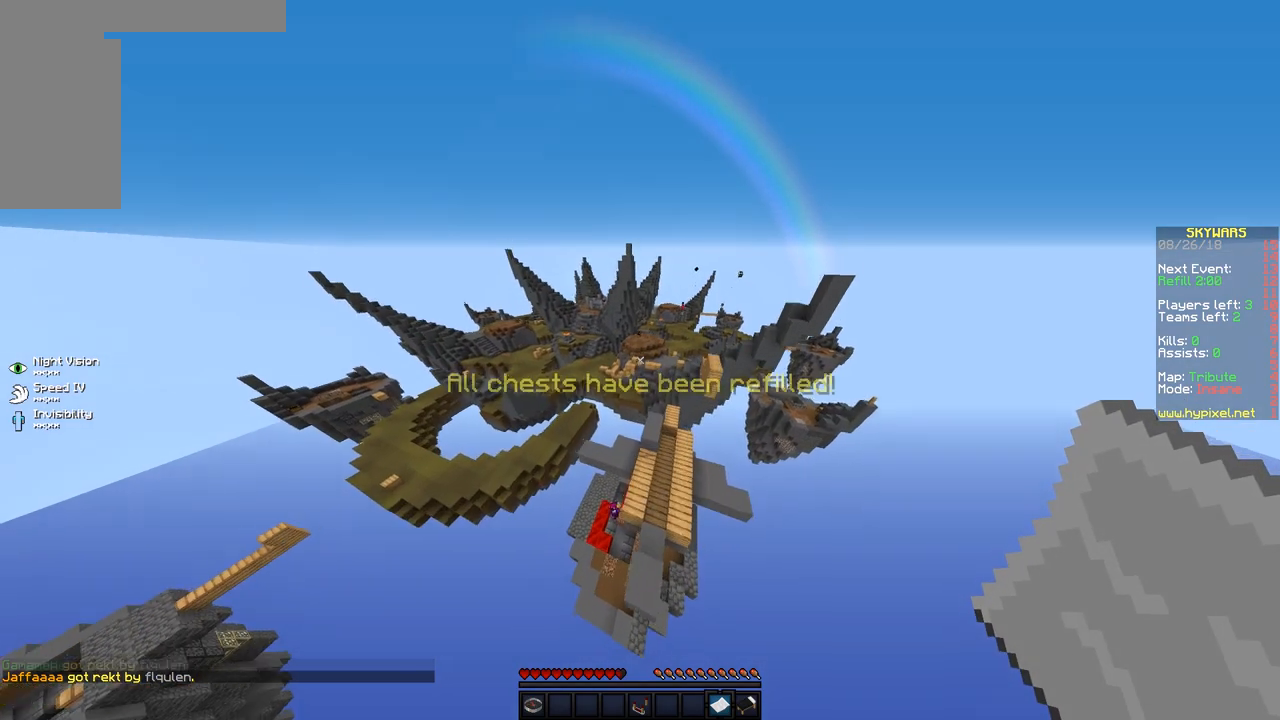
{"keys": ["d"], "mouse": [], "events": []}
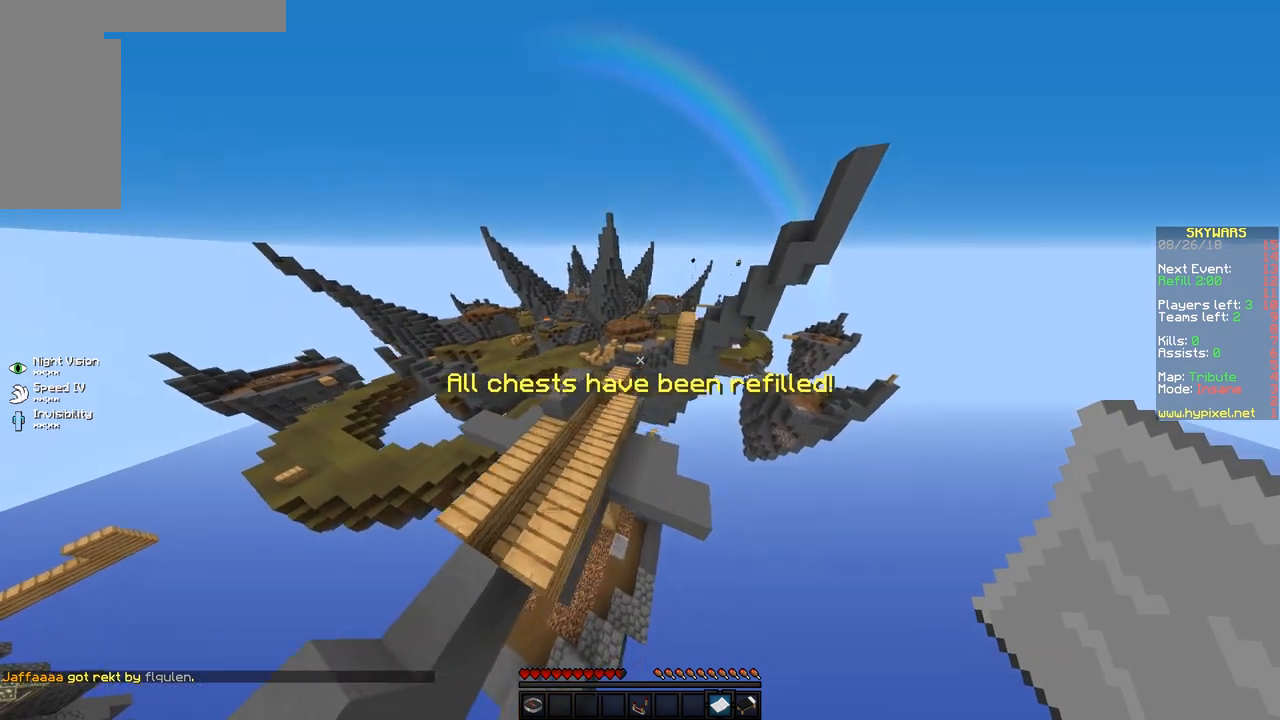
{"keys": ["a"], "mouse": [], "events": [[50, "a", "down"], [50, "w", "down"], [100, "d", "up"], [300, "w", "up"]]}
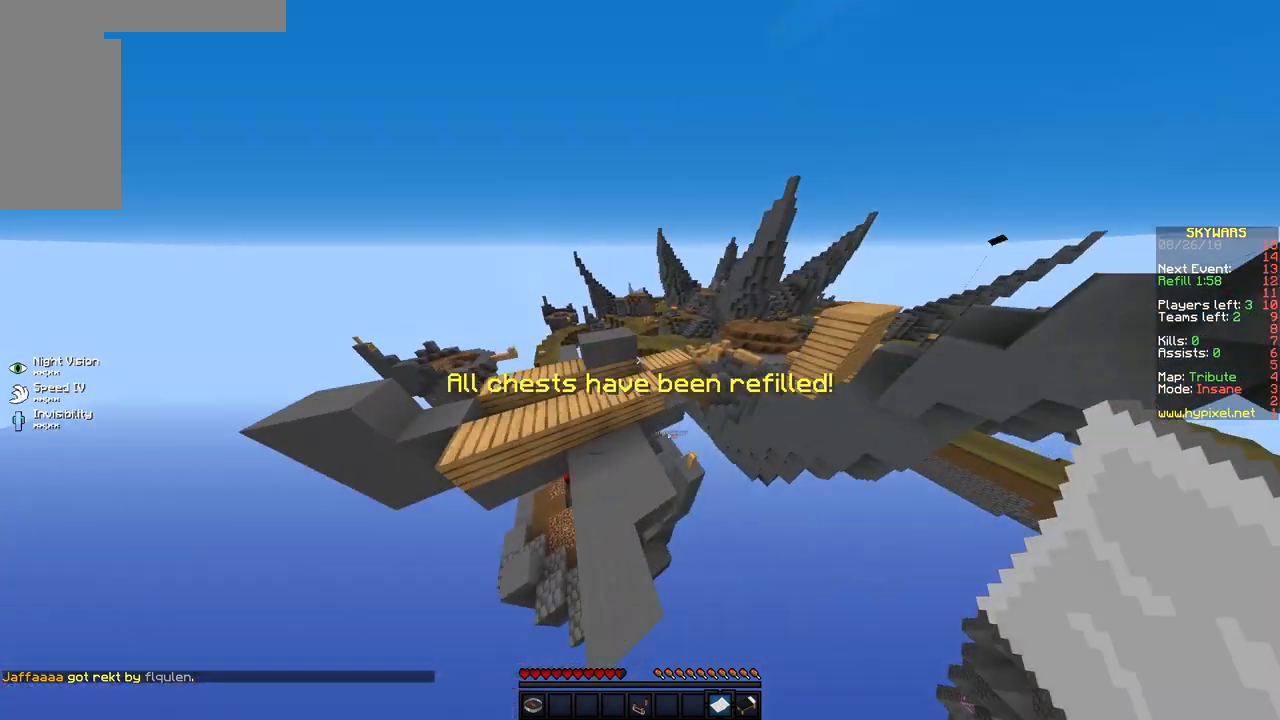
{"keys": ["s"], "mouse": [], "events": [[150, "s", "down"], [300, "a", "up"]]}
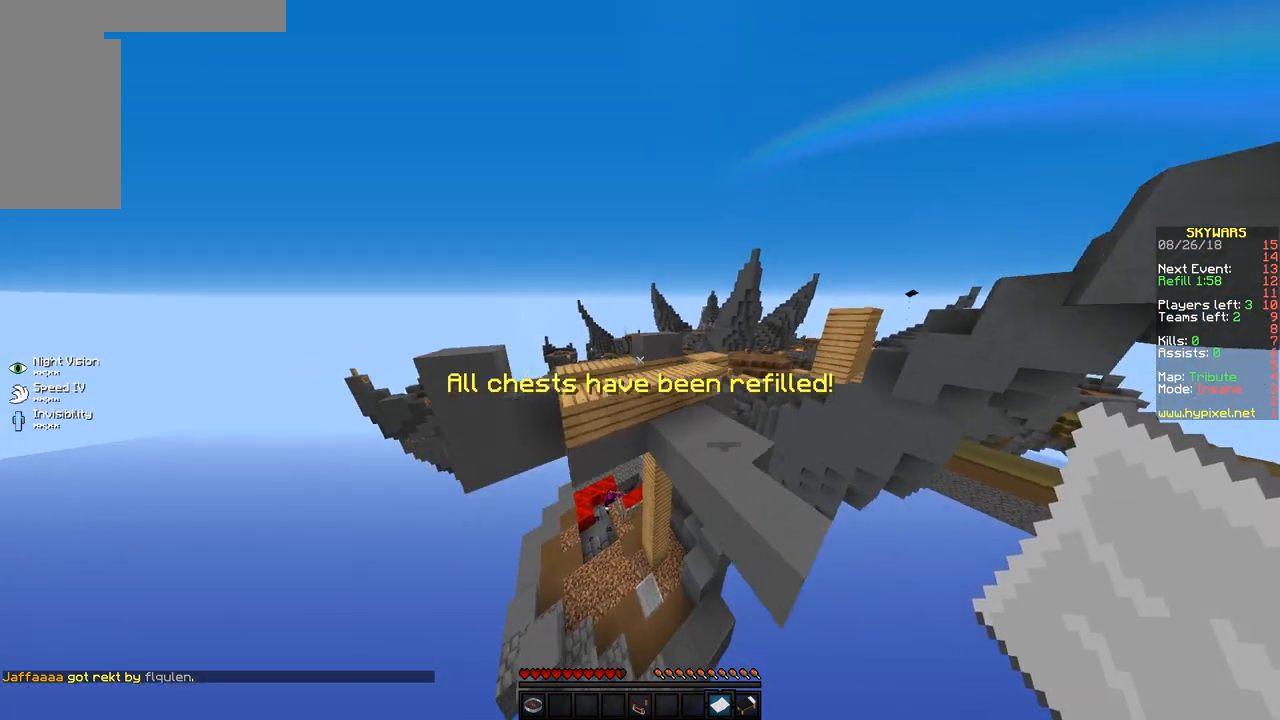
{"keys": ["d", "w"], "mouse": [], "events": [[50, "s", "up"], [100, "d", "down"], [200, "w", "down"], [450, "d", "up"], [450, "w", "up"], [500, "d", "down"], [500, "w", "down"]]}
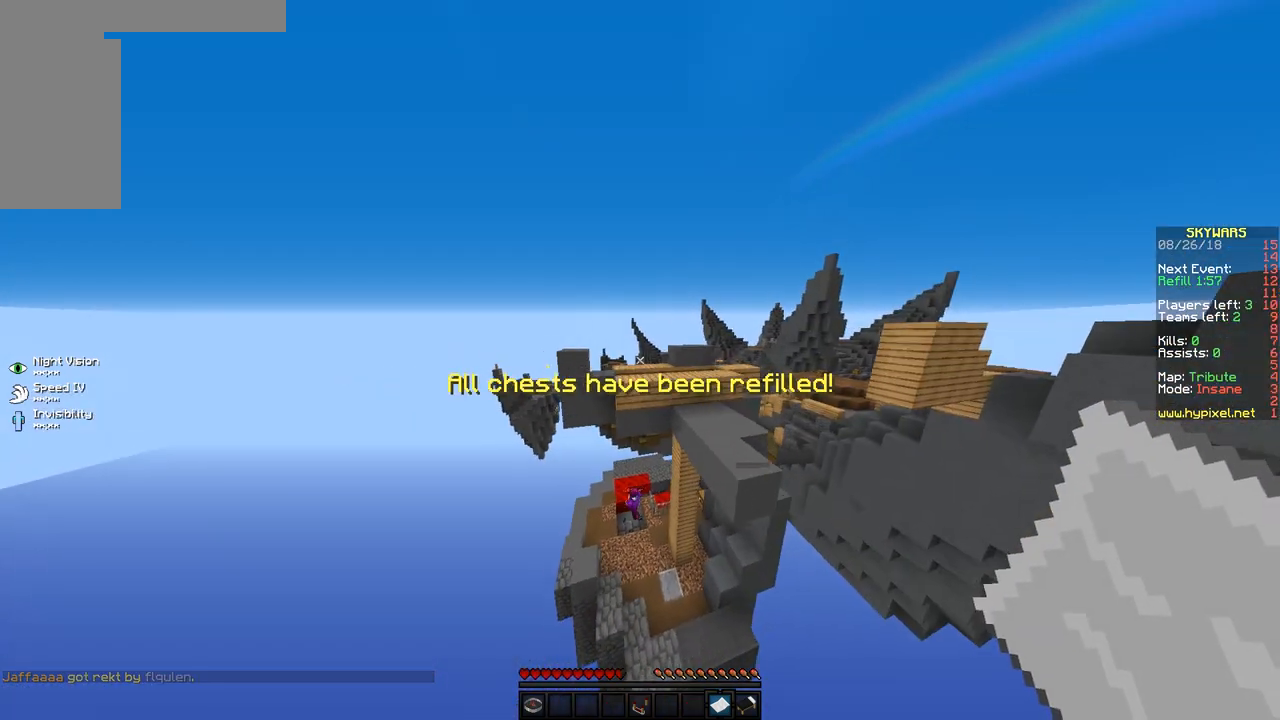
{"keys": ["a", "s"], "mouse": [], "events": [[150, "w", "up"], [350, "a", "down"], [400, "d", "up"], [400, "s", "down"]]}
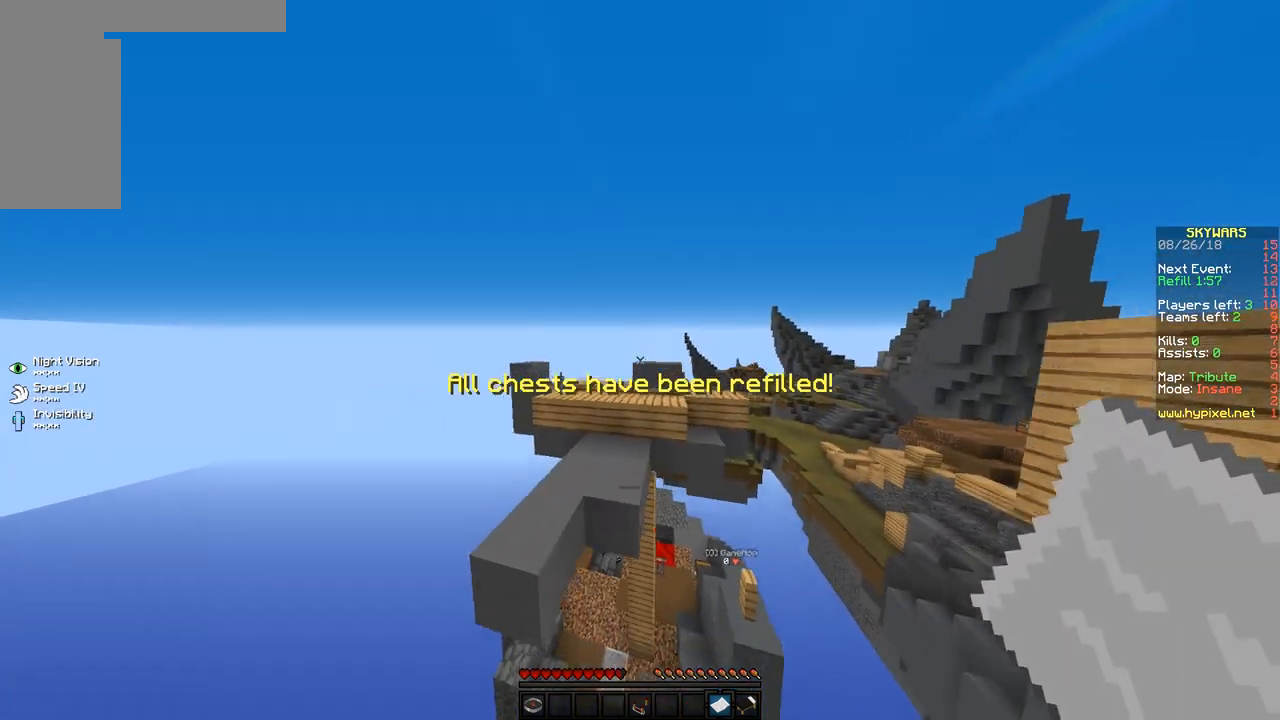
{"keys": [], "mouse": [], "events": [[100, "s", "up"], [150, "a", "up"]]}
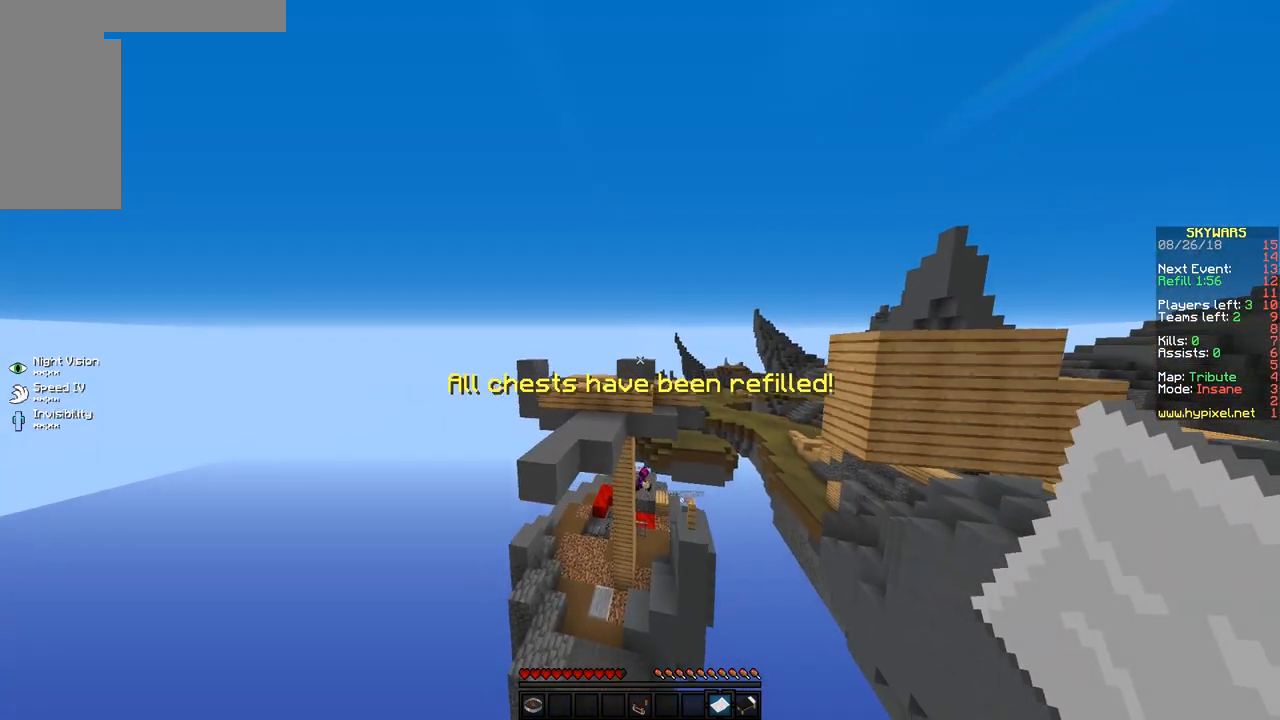
{"keys": [], "mouse": [], "events": []}
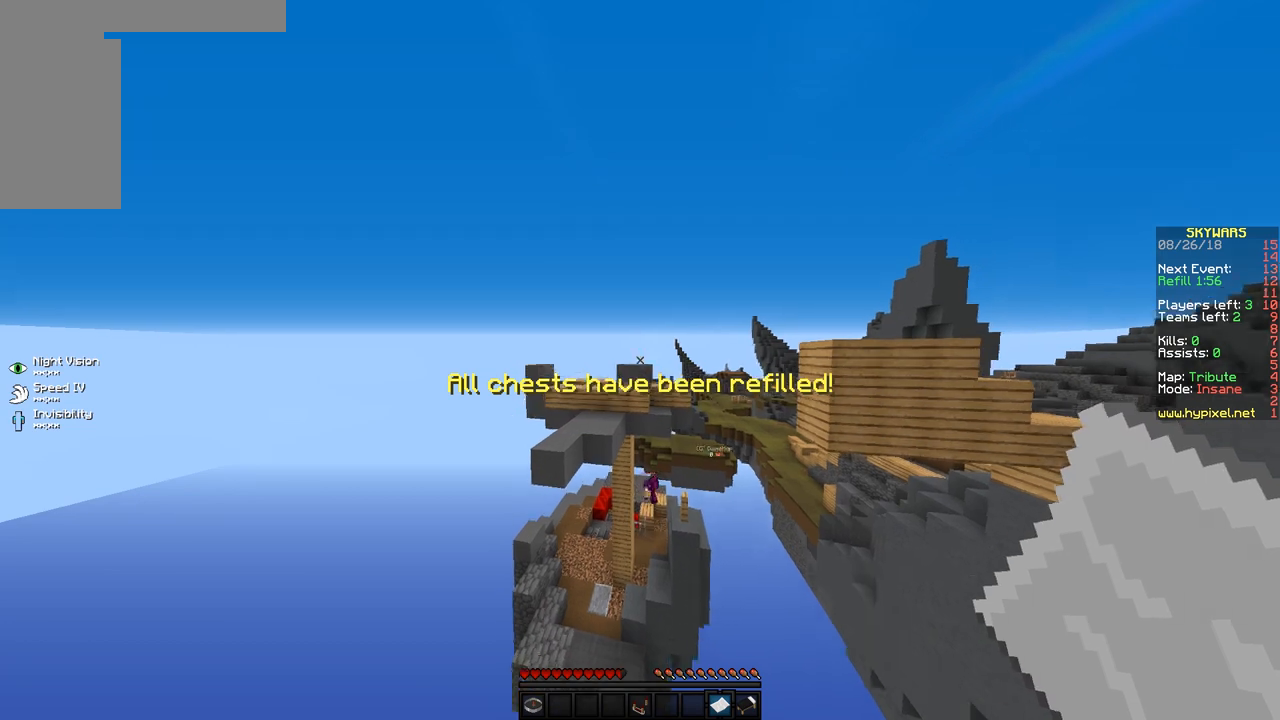
{"keys": [], "mouse": [], "events": []}